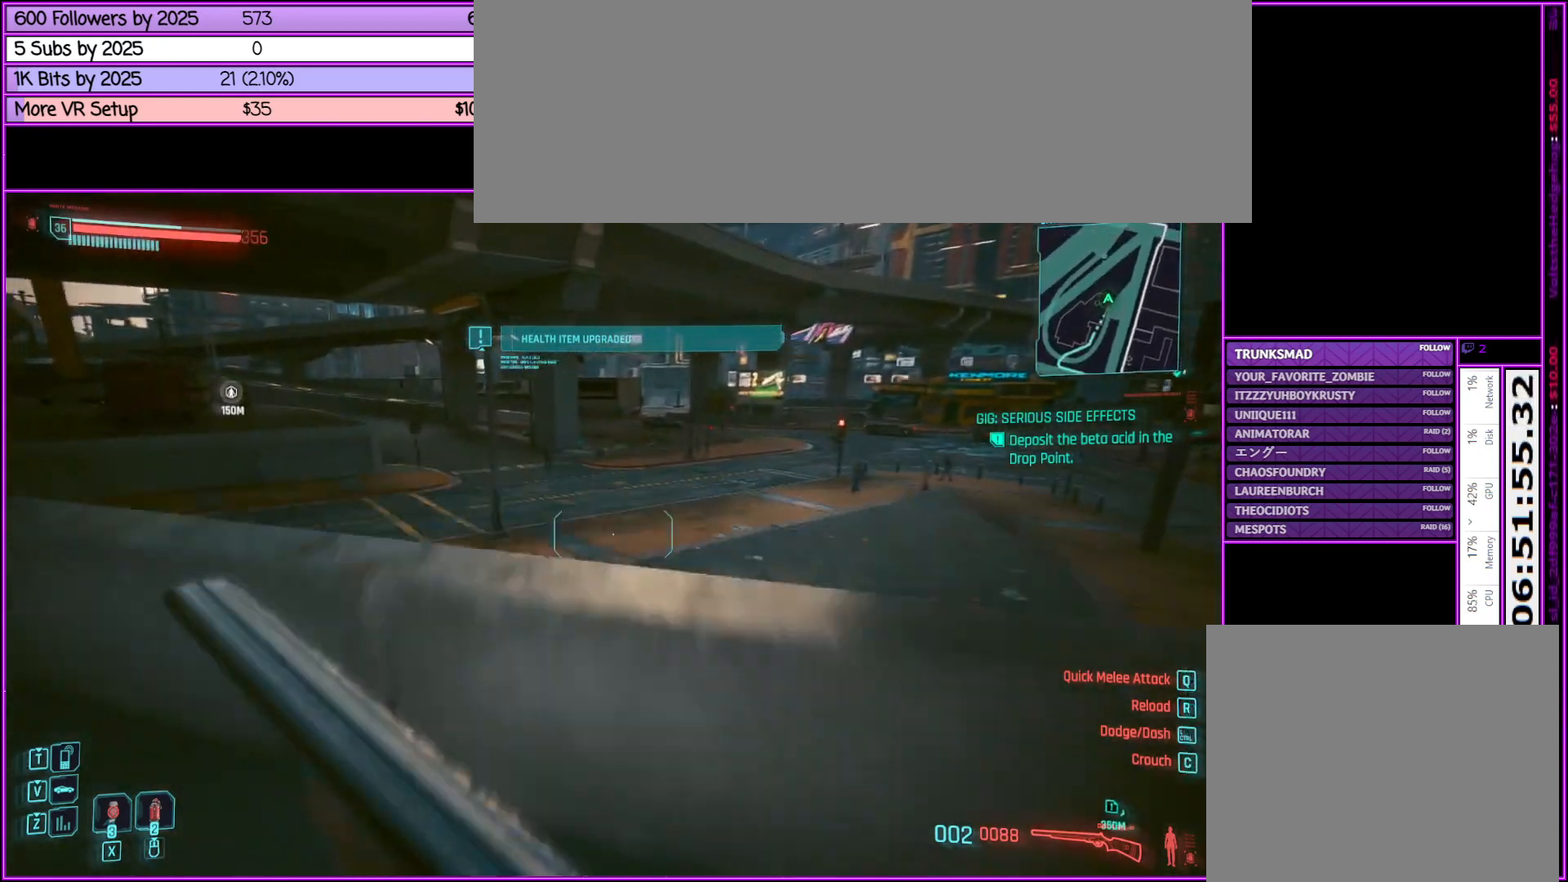
Gameplay with keyboard and mouse; each line is a JSON object with the keys and mouse buttons held at the frame after it. "events" lists presses ("down") and releases ("up") of ".", "/", "0", "1", "2", "3", "4", "5", "6", "7", "8", "9", "a", "alt_l", "alt_r", "b", "backslash", "backspace", "c", "caps_lock", "comma", "ctrl_l", "ctrl_r", "d", "down", "e", "equals", "escape", "f", "f1", "f10", "f11", "f12", "f2", "f3", "f4", "f5", "f6", "f7", "f8", "f9", "g", "h", "i", "j", "k", "l", "lbracket", "left", "m", "minus", "n", "o", "p", "q", "quote", "r", "rbracket", "return", "right", "s", "semicolon", "shift_l", "shift_r", "space", "super", "t", "tab", "tilde", "u", "up", "v", "w", "x", "y", "z", "mouse_left", "mouse_middle", "mouse_right", "mouse_wheel_up" and "mouse_wheel_down" between this image and that frame as [ms after this image, input, new state], when the widget could be followed in between. "mouse_left", "mouse_middle", "mouse_right", "mouse_wheel_up", "mouse_wheel_down" = the "left", "middle", "right", "wheel_up", "wheel_down" buttons of the "mouse" list. No other keys are recorded. Not read: mouse_move.
{"keys": ["w"], "mouse": [], "events": [[300, "shift_l", "up"]]}
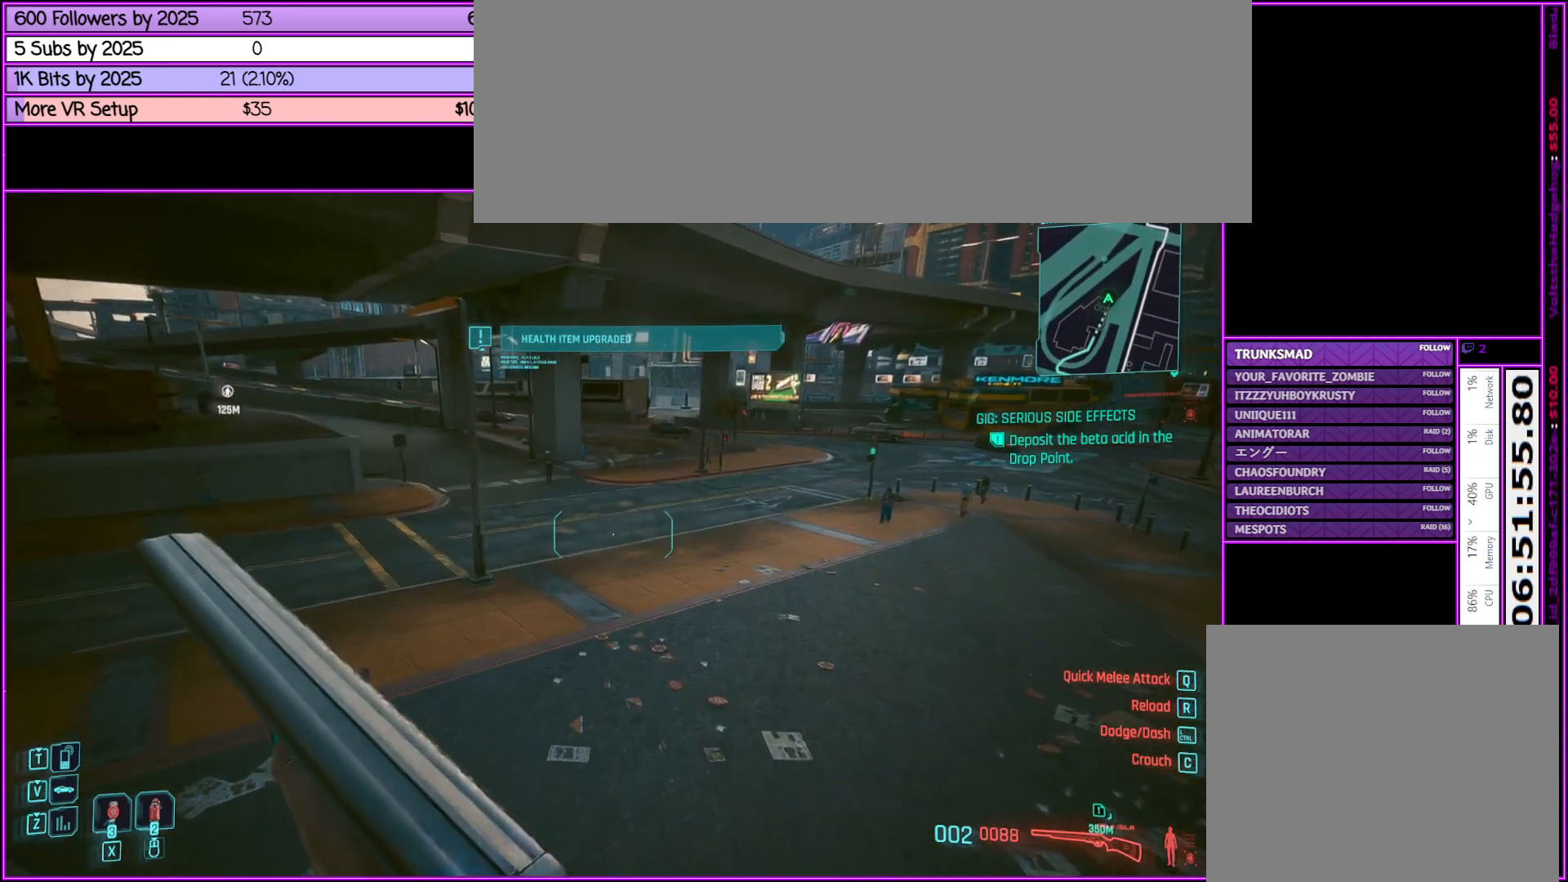
{"keys": ["shift_l", "w"], "mouse": [], "events": [[450, "shift_l", "down"]]}
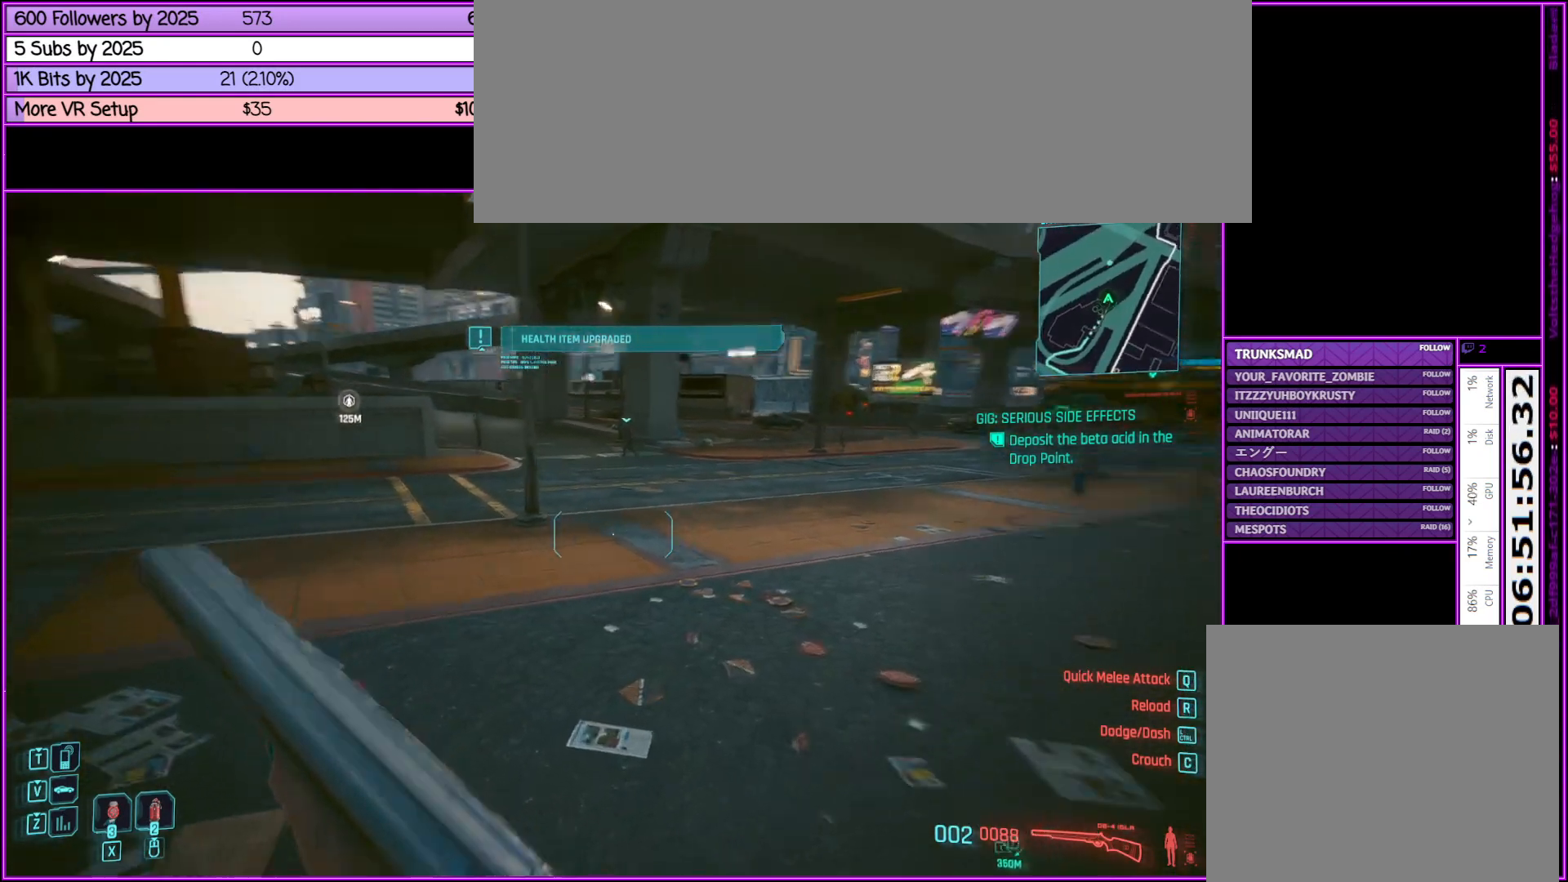
{"keys": ["shift_l", "w"], "mouse": [], "events": []}
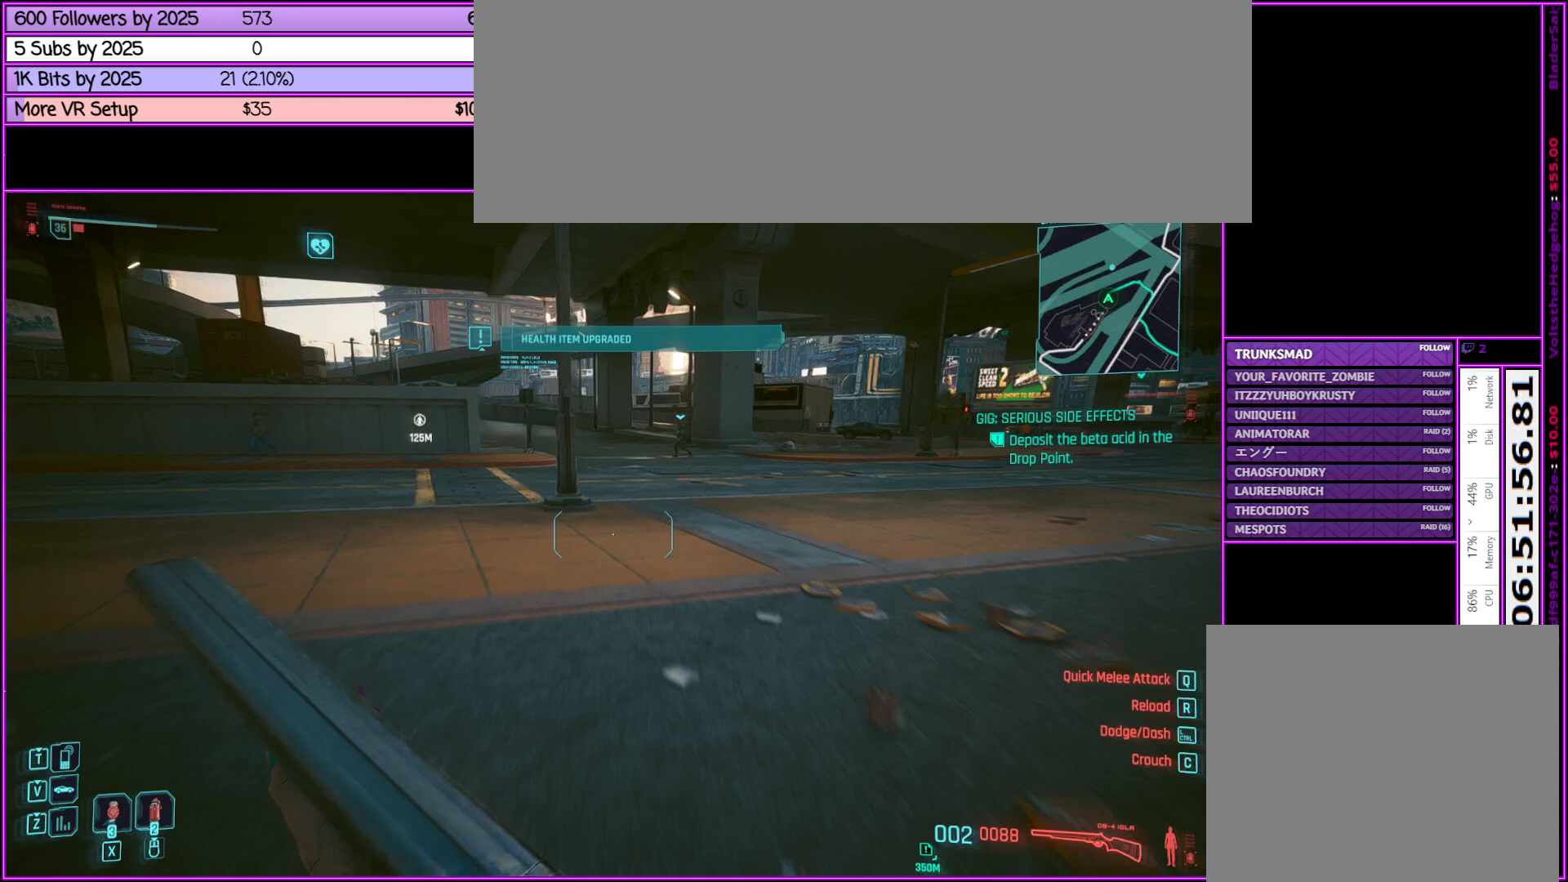
{"keys": ["d", "shift_l", "w"], "mouse": [], "events": [[433, "d", "down"]]}
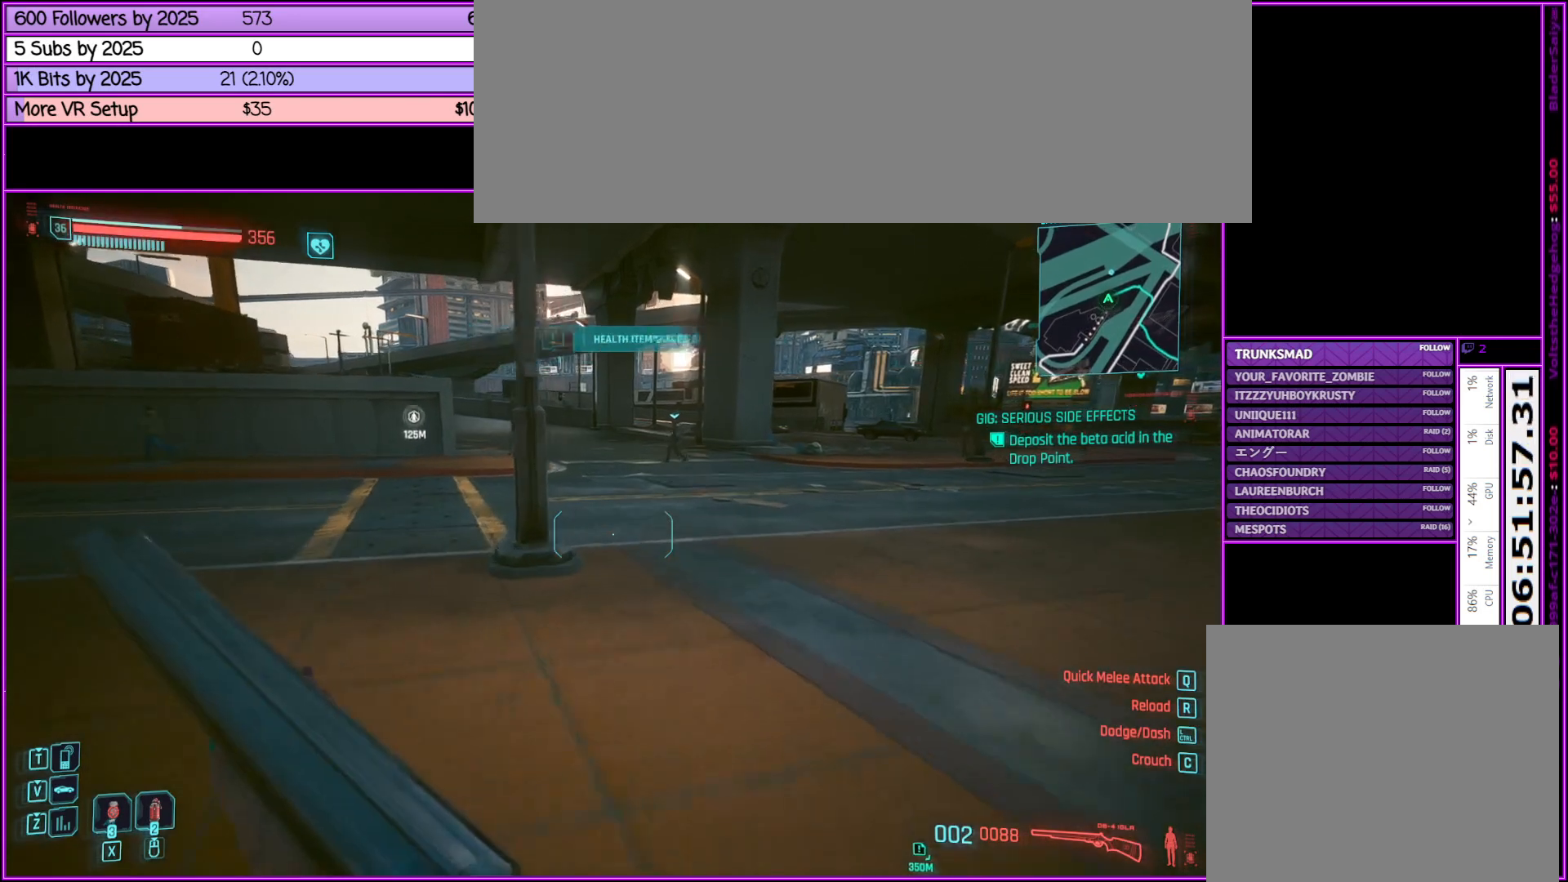
{"keys": ["shift_l", "w"], "mouse": [], "events": [[167, "d", "up"]]}
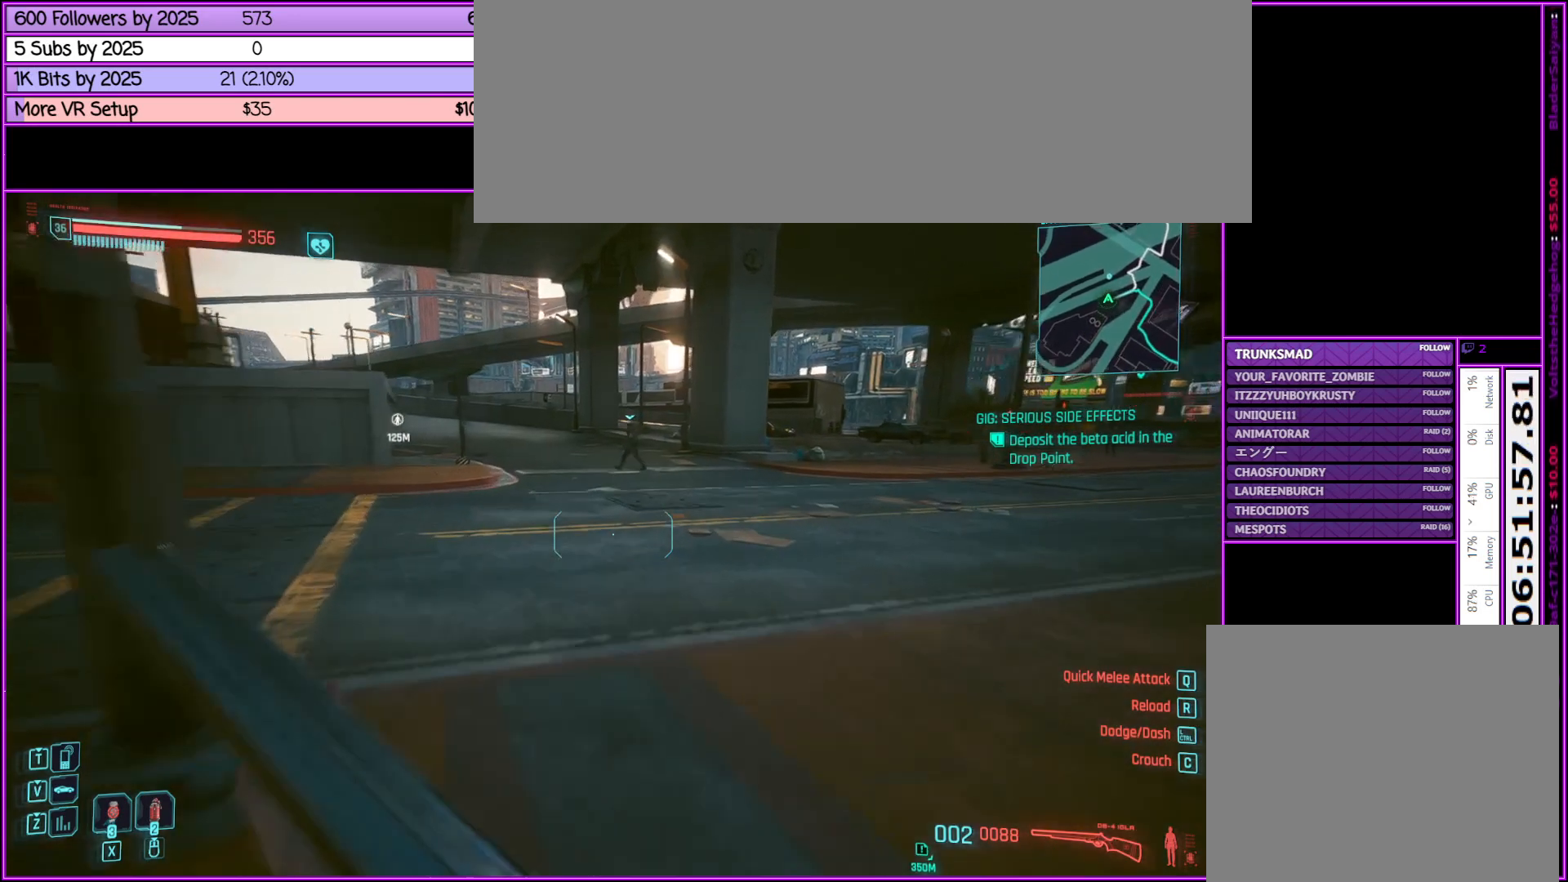
{"keys": ["shift_l", "w"], "mouse": [], "events": [[183, "d", "down"], [433, "d", "up"]]}
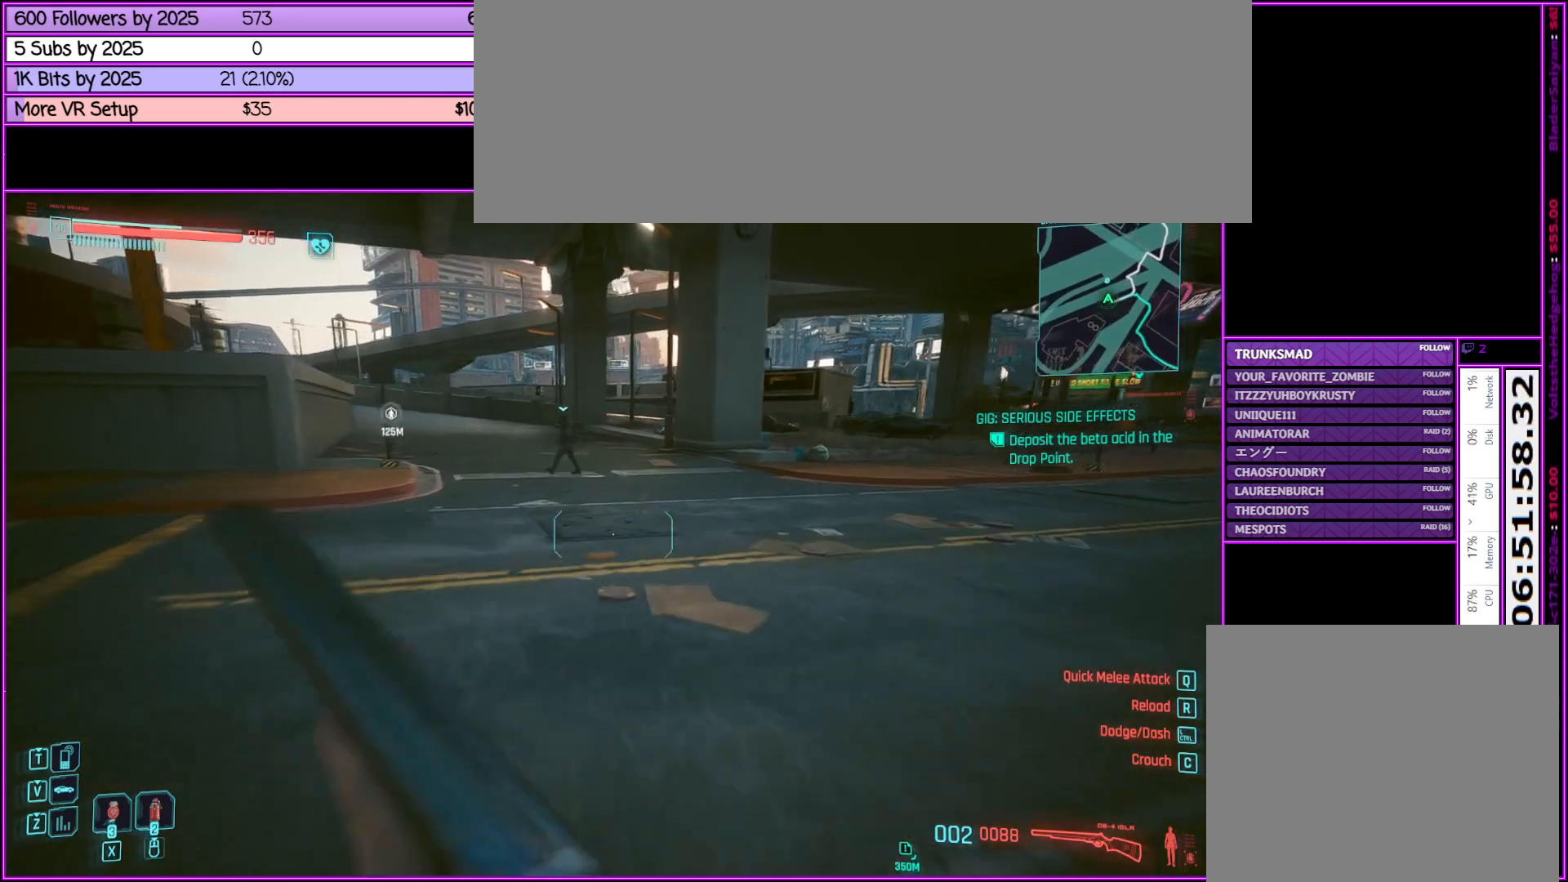
{"keys": ["shift_l", "w"], "mouse": [], "events": []}
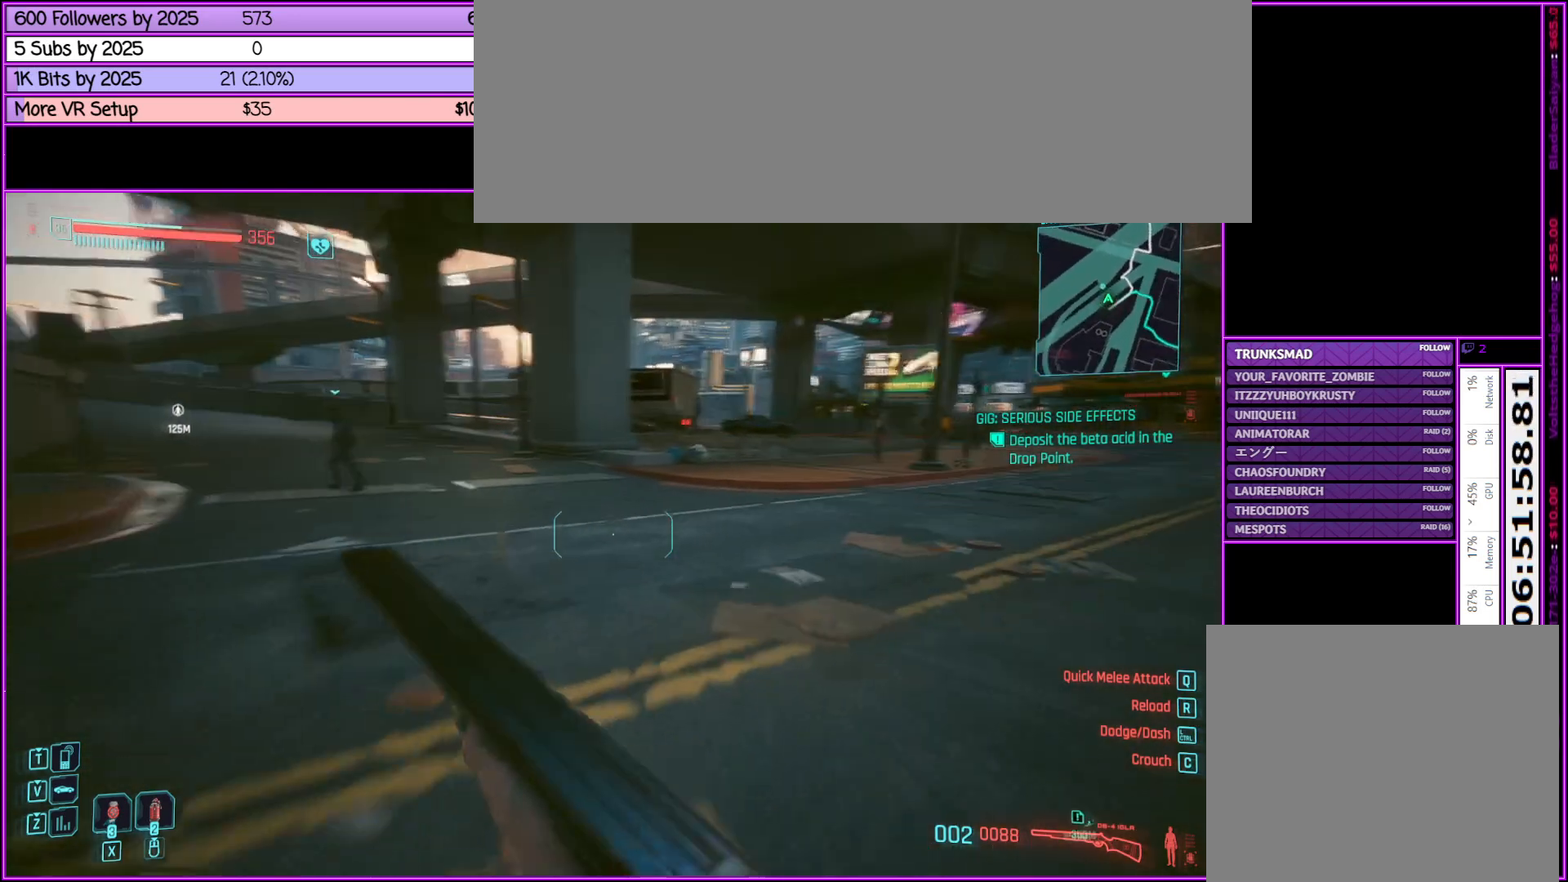
{"keys": ["shift_l", "space", "w"], "mouse": [], "events": [[83, "space", "down"]]}
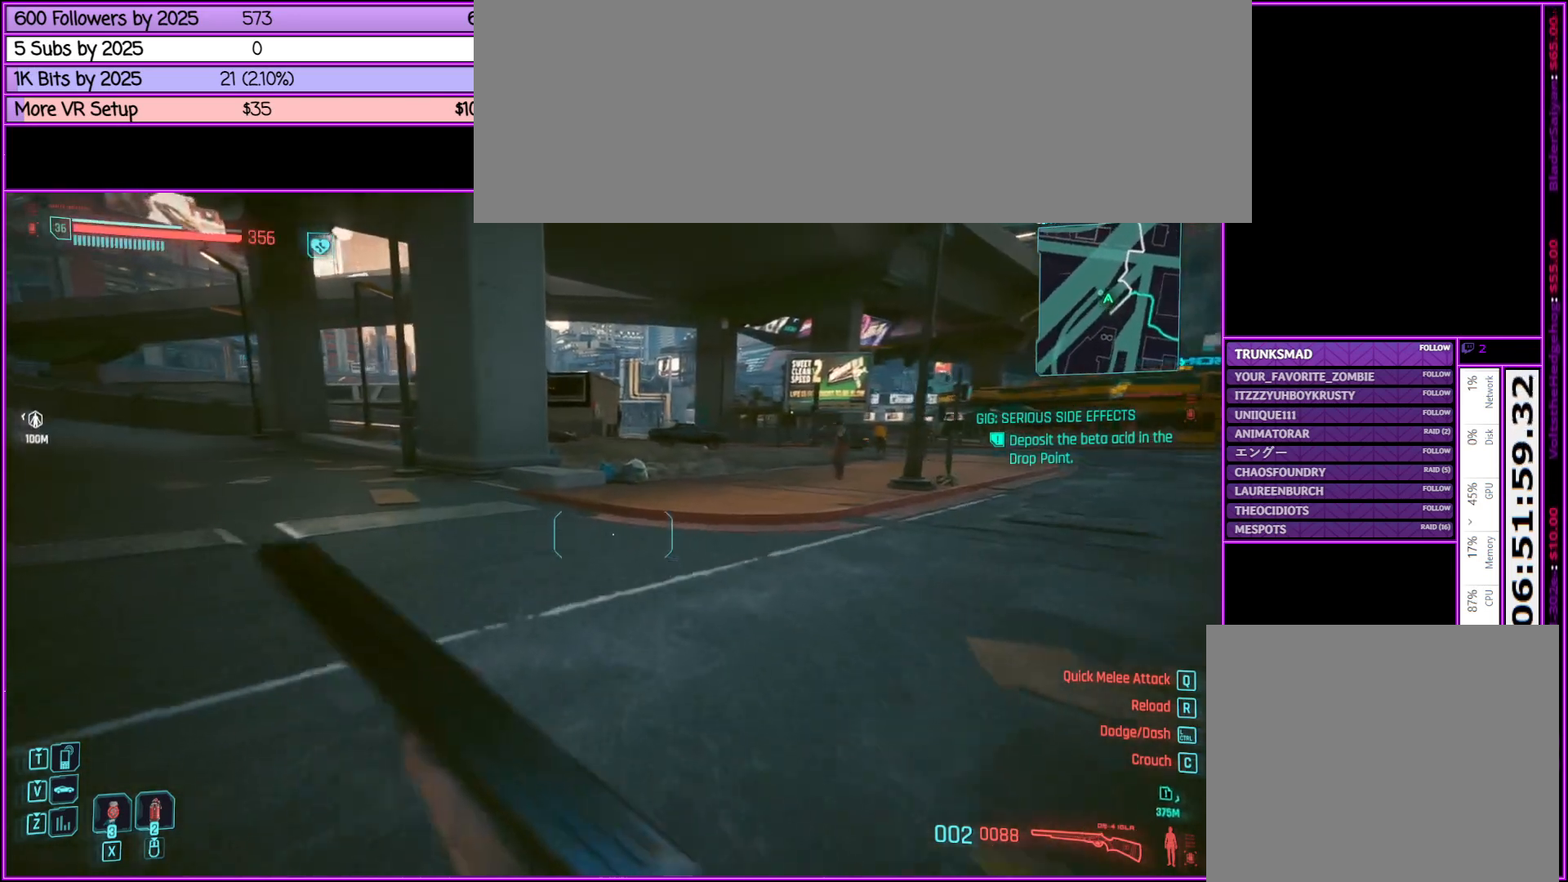
{"keys": ["shift_l", "w"], "mouse": [], "events": [[417, "space", "up"]]}
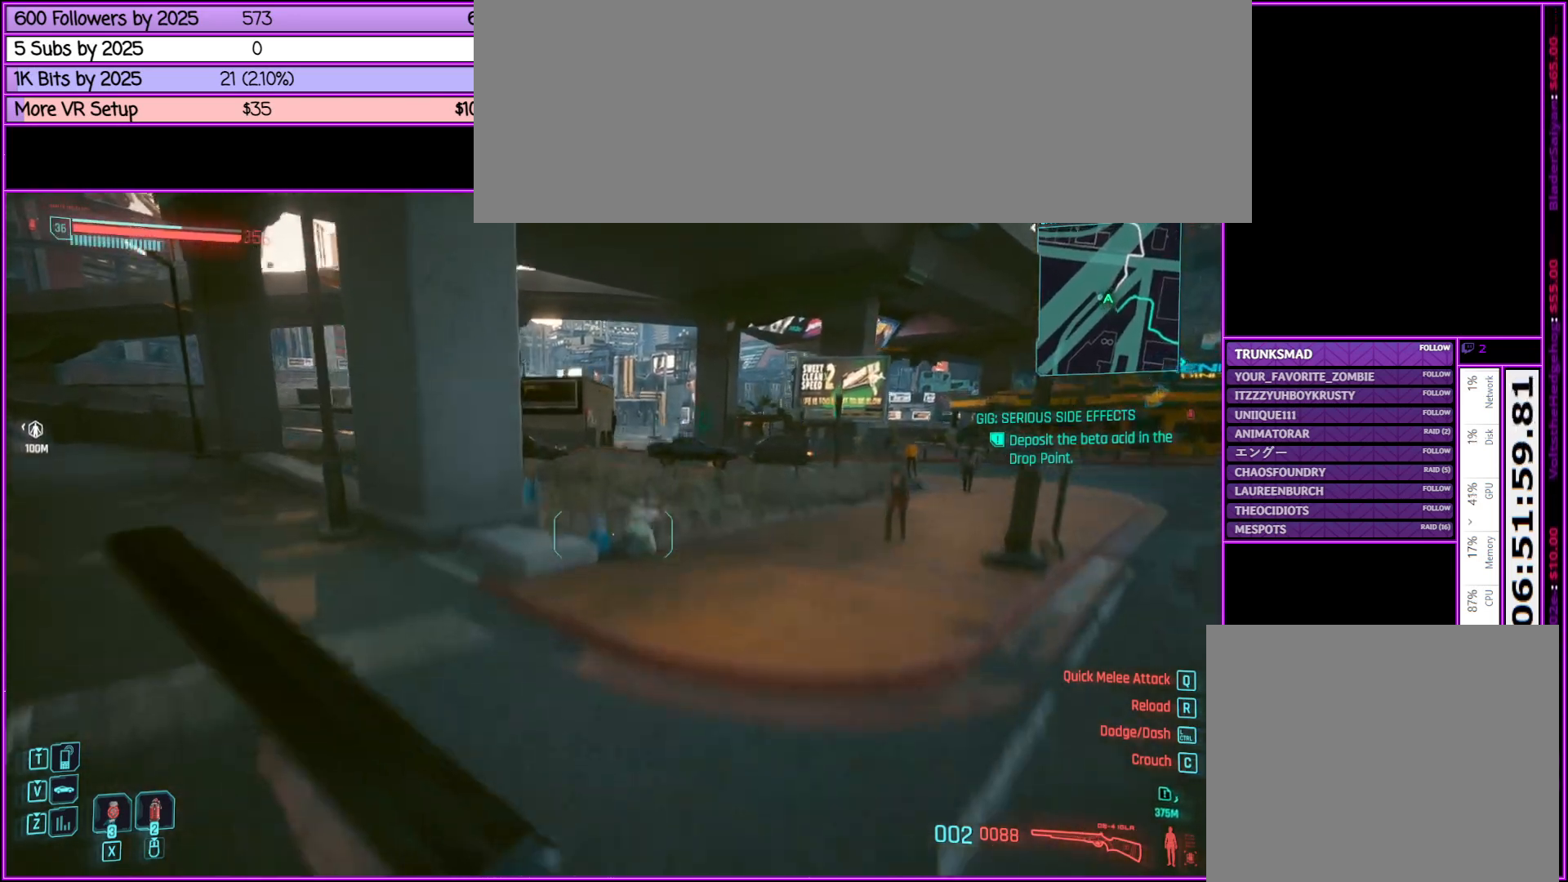
{"keys": ["shift_l", "w"], "mouse": [], "events": []}
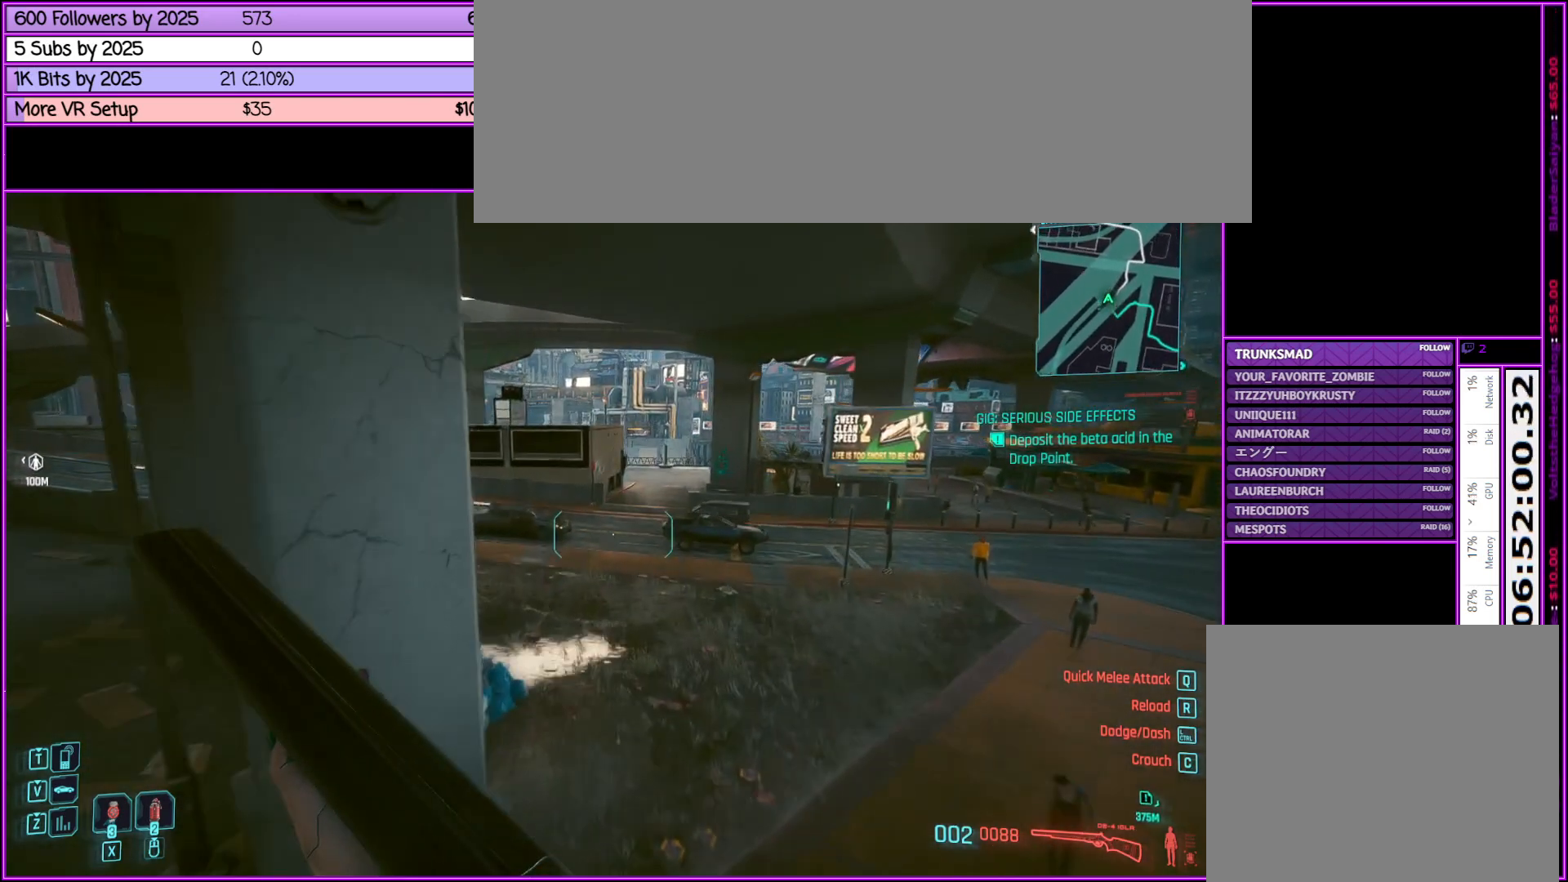
{"keys": ["shift_l", "space", "w"], "mouse": [], "events": [[117, "space", "down"]]}
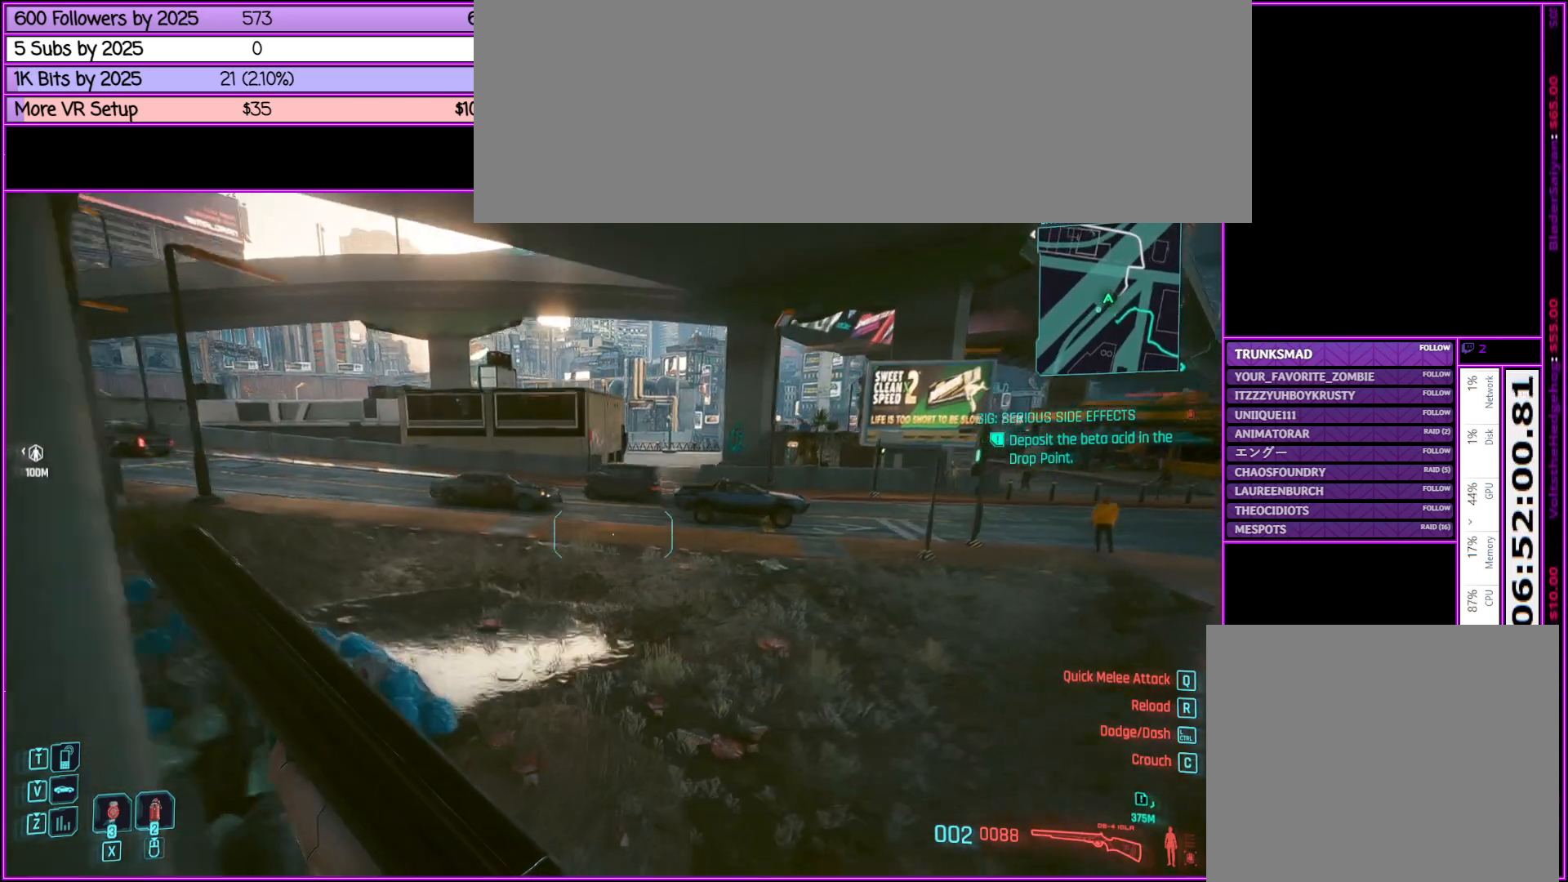
{"keys": ["shift_l", "w"], "mouse": [], "events": [[383, "space", "up"]]}
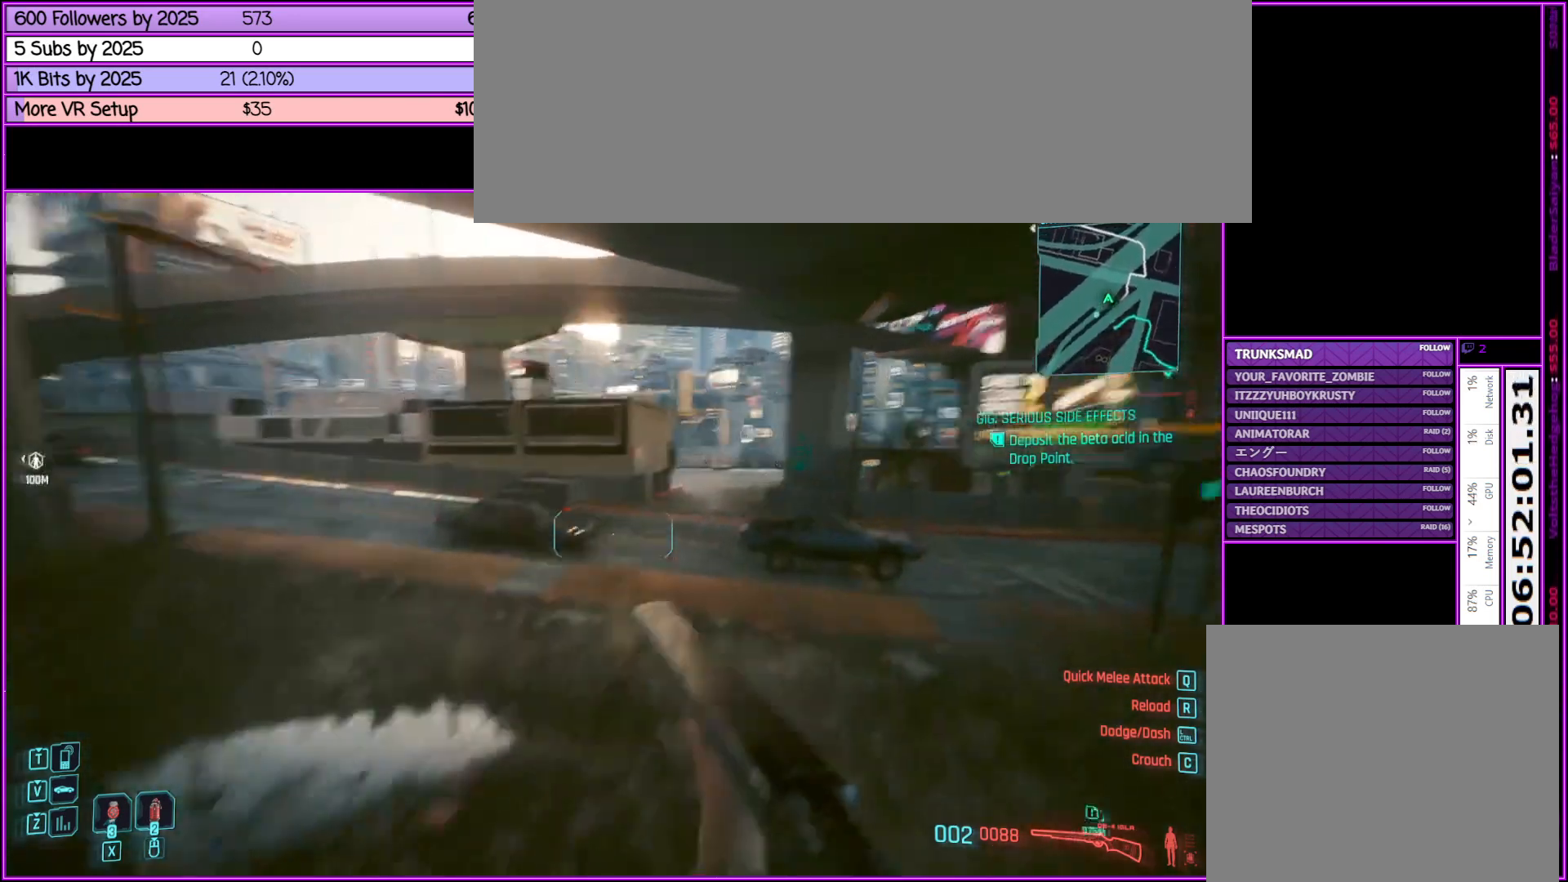
{"keys": ["shift_l", "space", "w"], "mouse": [], "events": [[483, "space", "down"]]}
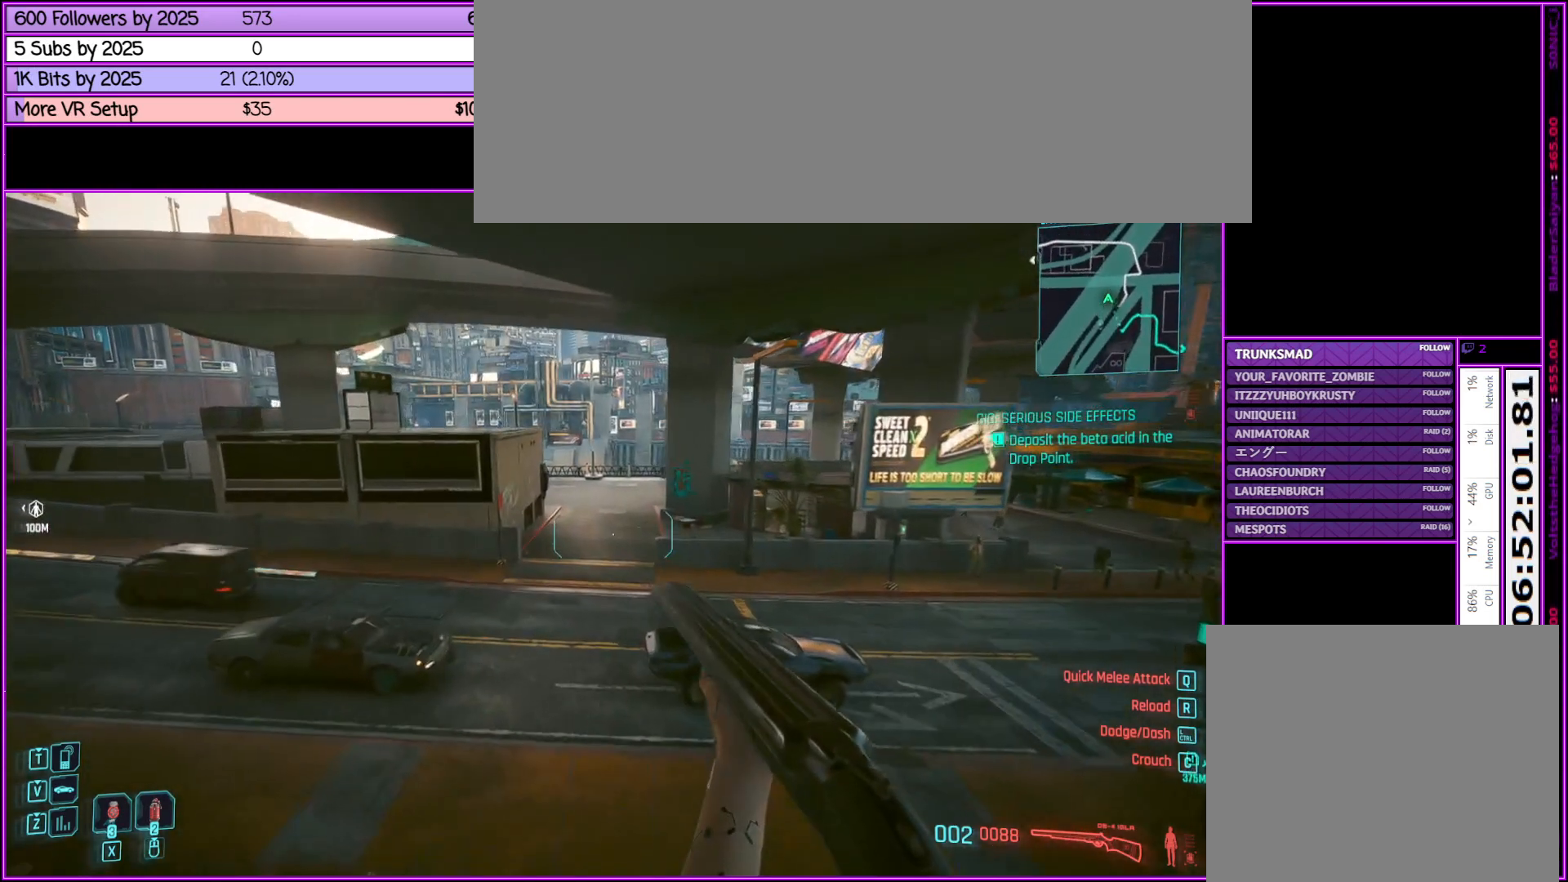
{"keys": ["a", "shift_l", "space", "w"], "mouse": [], "events": [[367, "a", "down"]]}
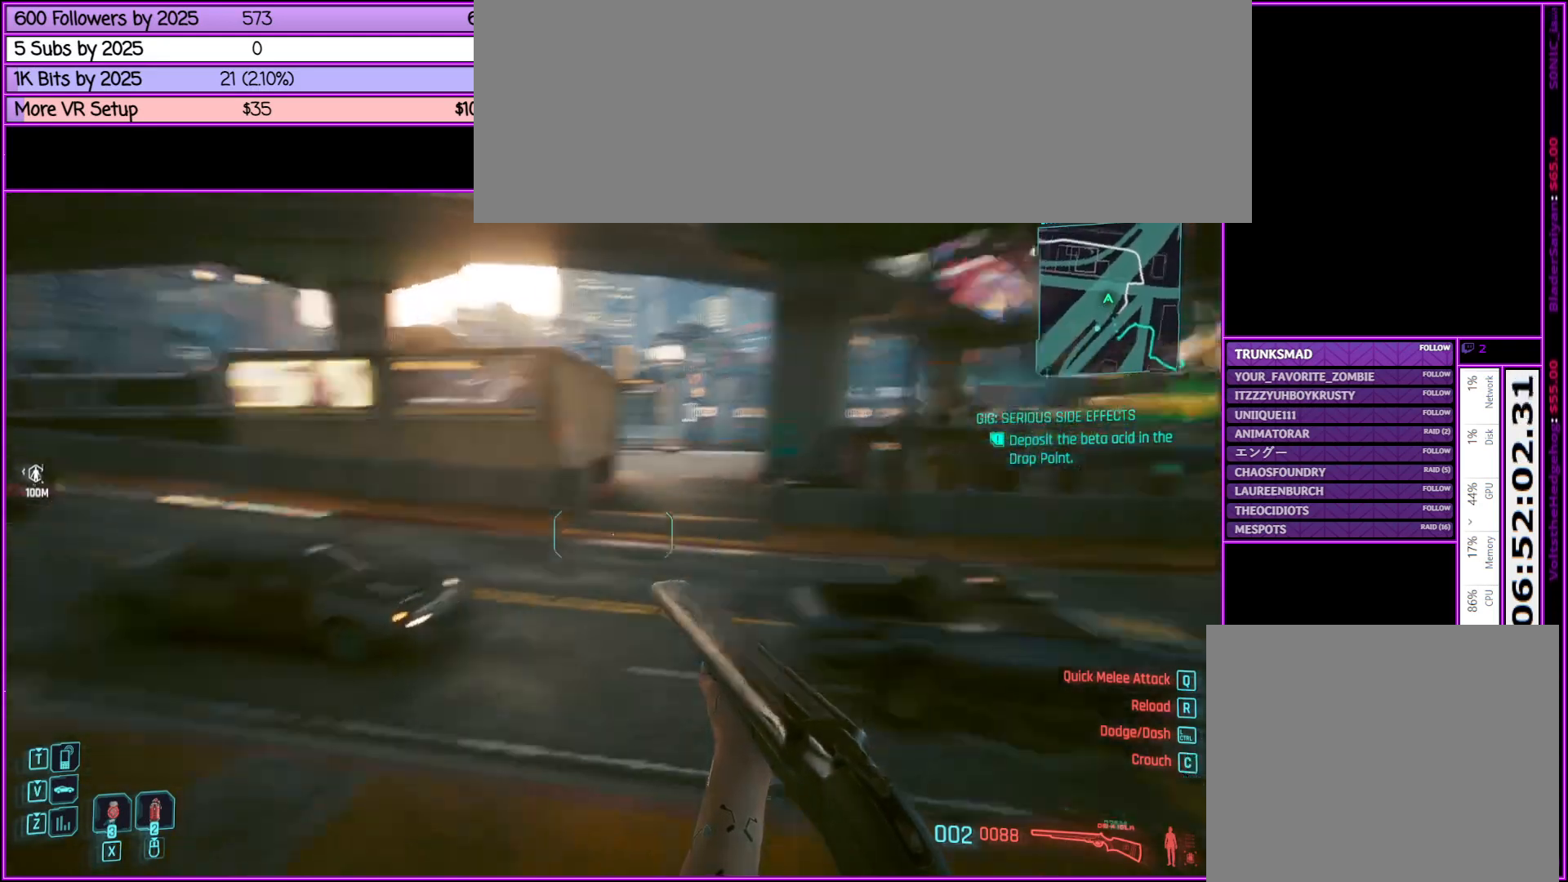
{"keys": ["shift_l", "w"], "mouse": [], "events": [[233, "space", "up"], [267, "a", "up"]]}
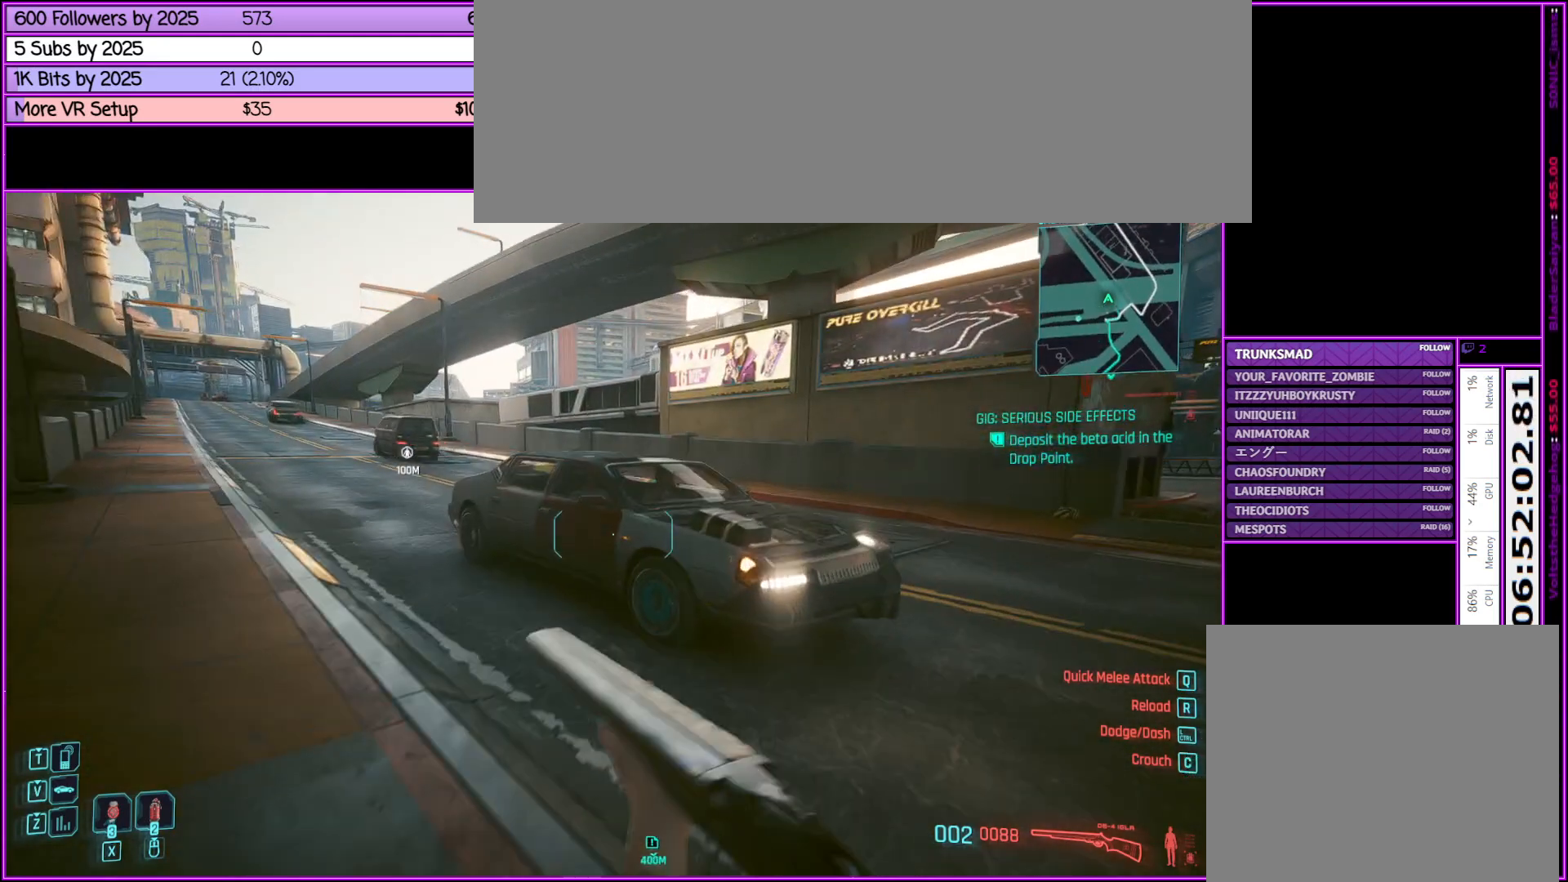
{"keys": ["shift_l", "space", "w"], "mouse": [], "events": [[200, "space", "down"]]}
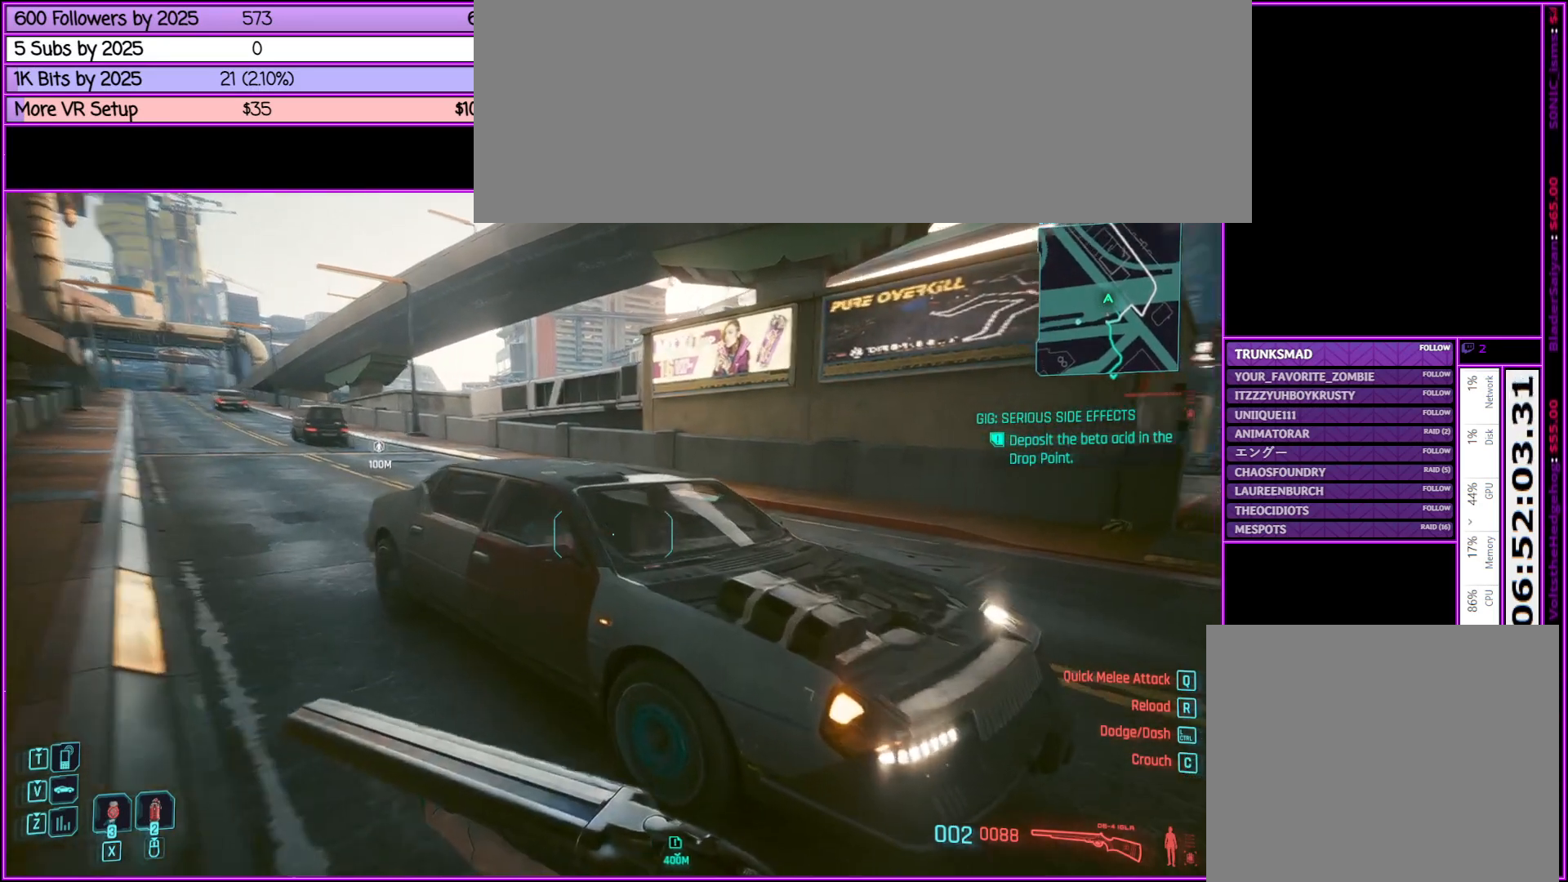
{"keys": ["d", "shift_l", "w"], "mouse": [], "events": [[67, "space", "up"], [117, "d", "down"]]}
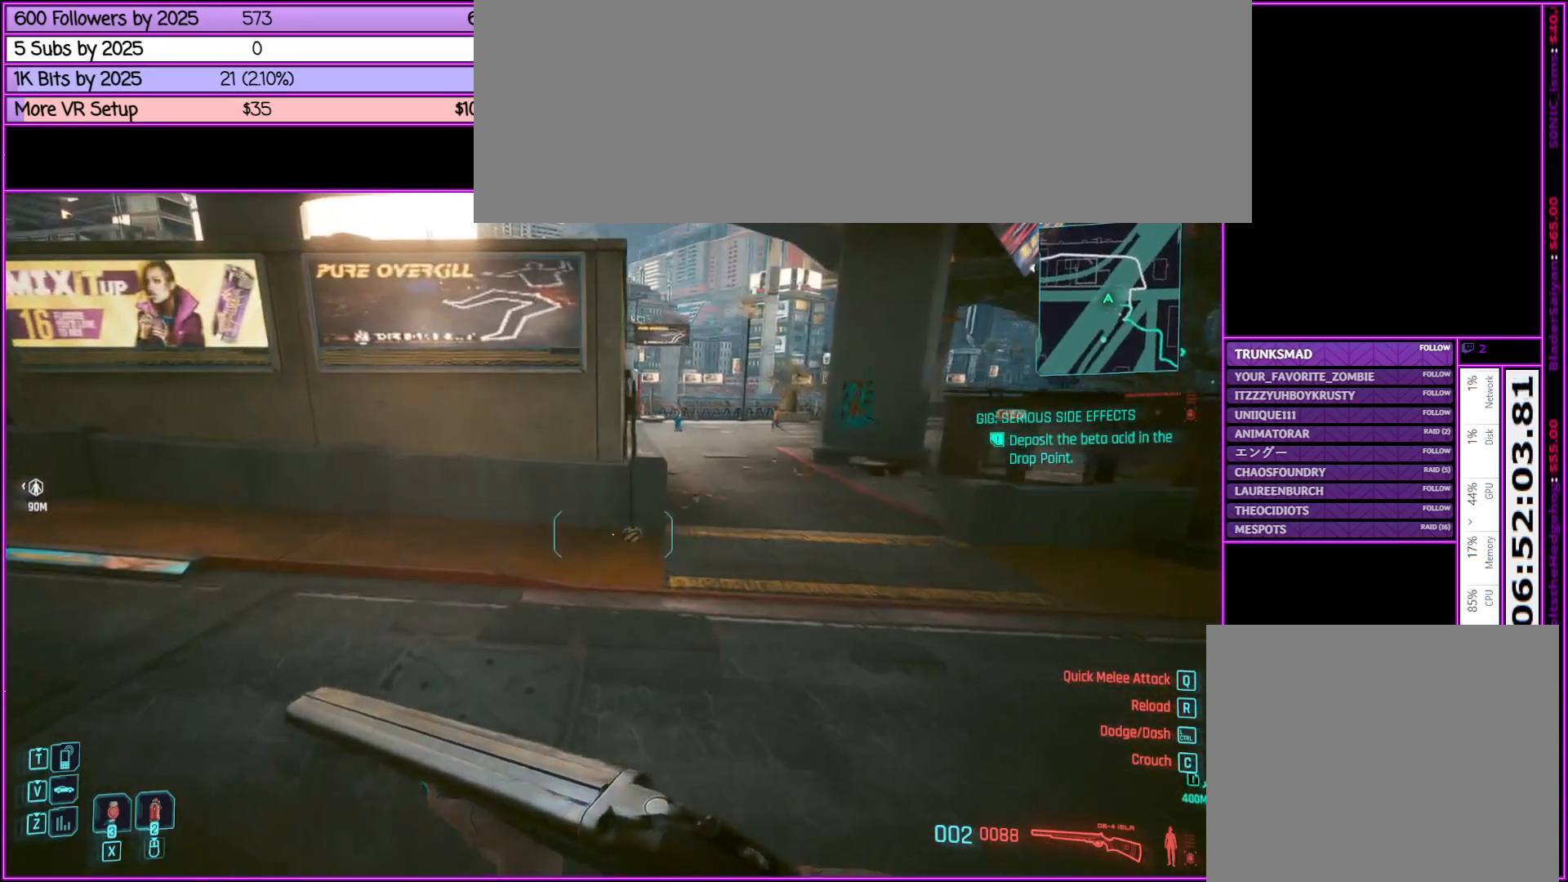
{"keys": ["shift_l", "space", "w"], "mouse": [], "events": [[183, "d", "up"], [383, "space", "down"]]}
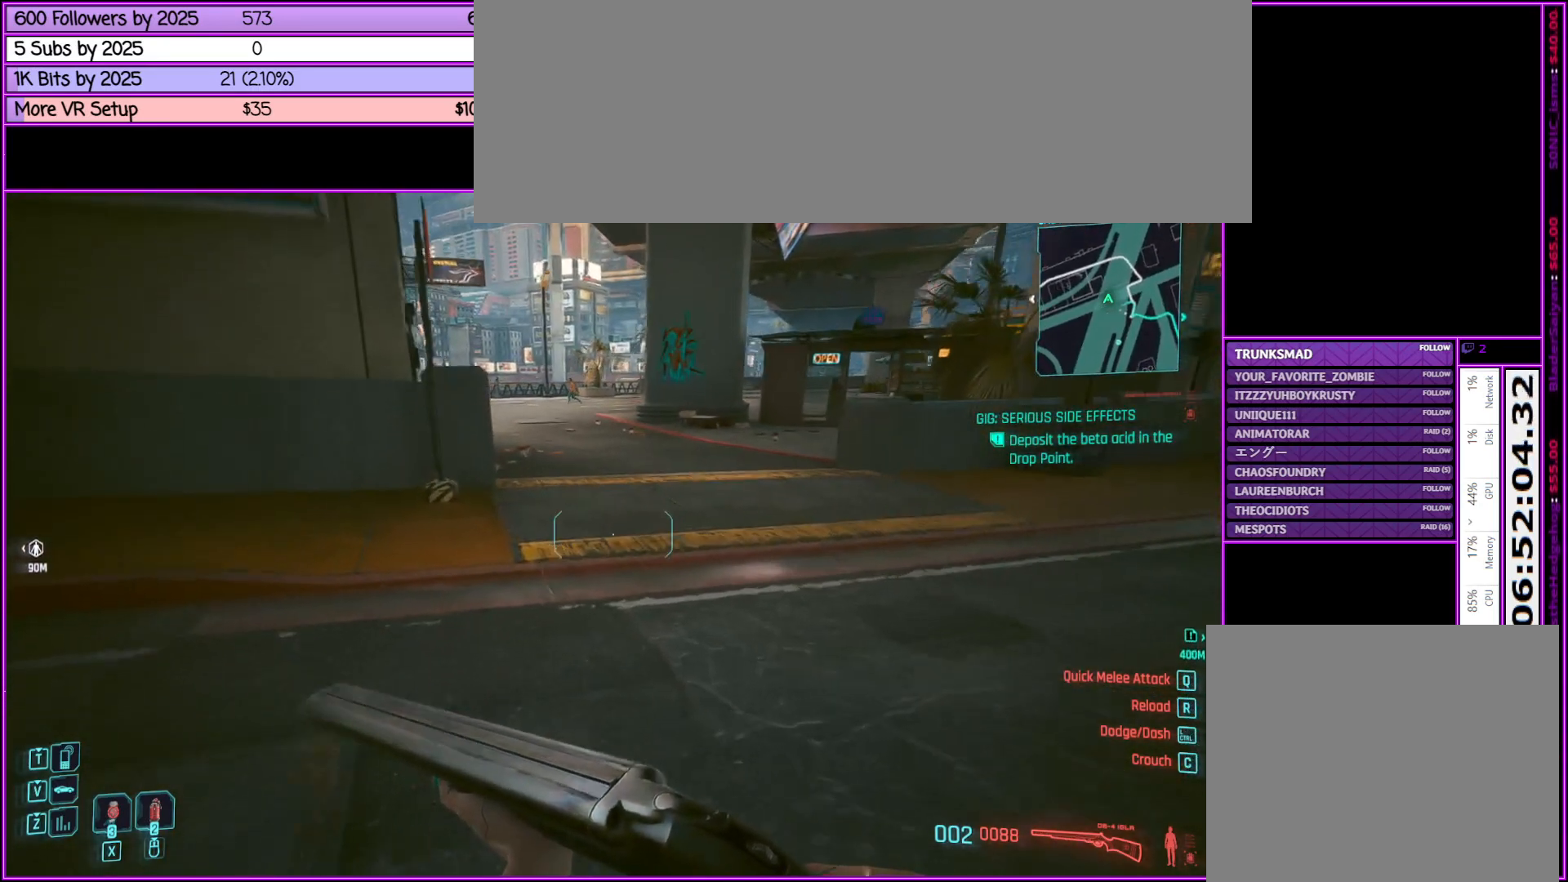
{"keys": ["shift_l", "w"], "mouse": [], "events": [[283, "space", "up"]]}
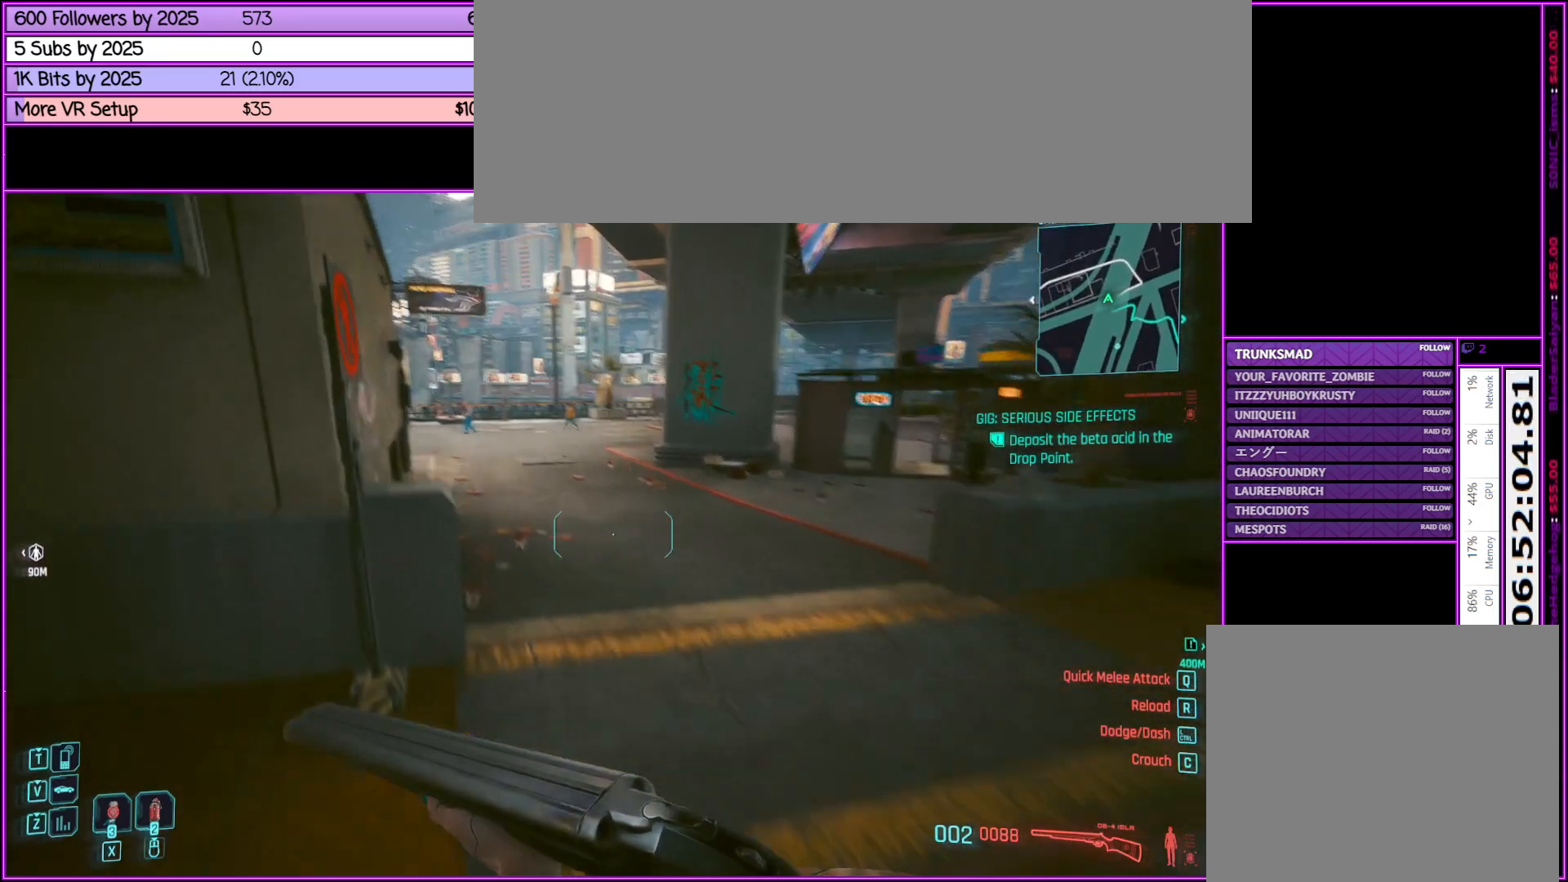
{"keys": ["shift_l", "space", "w"], "mouse": [], "events": [[450, "space", "down"]]}
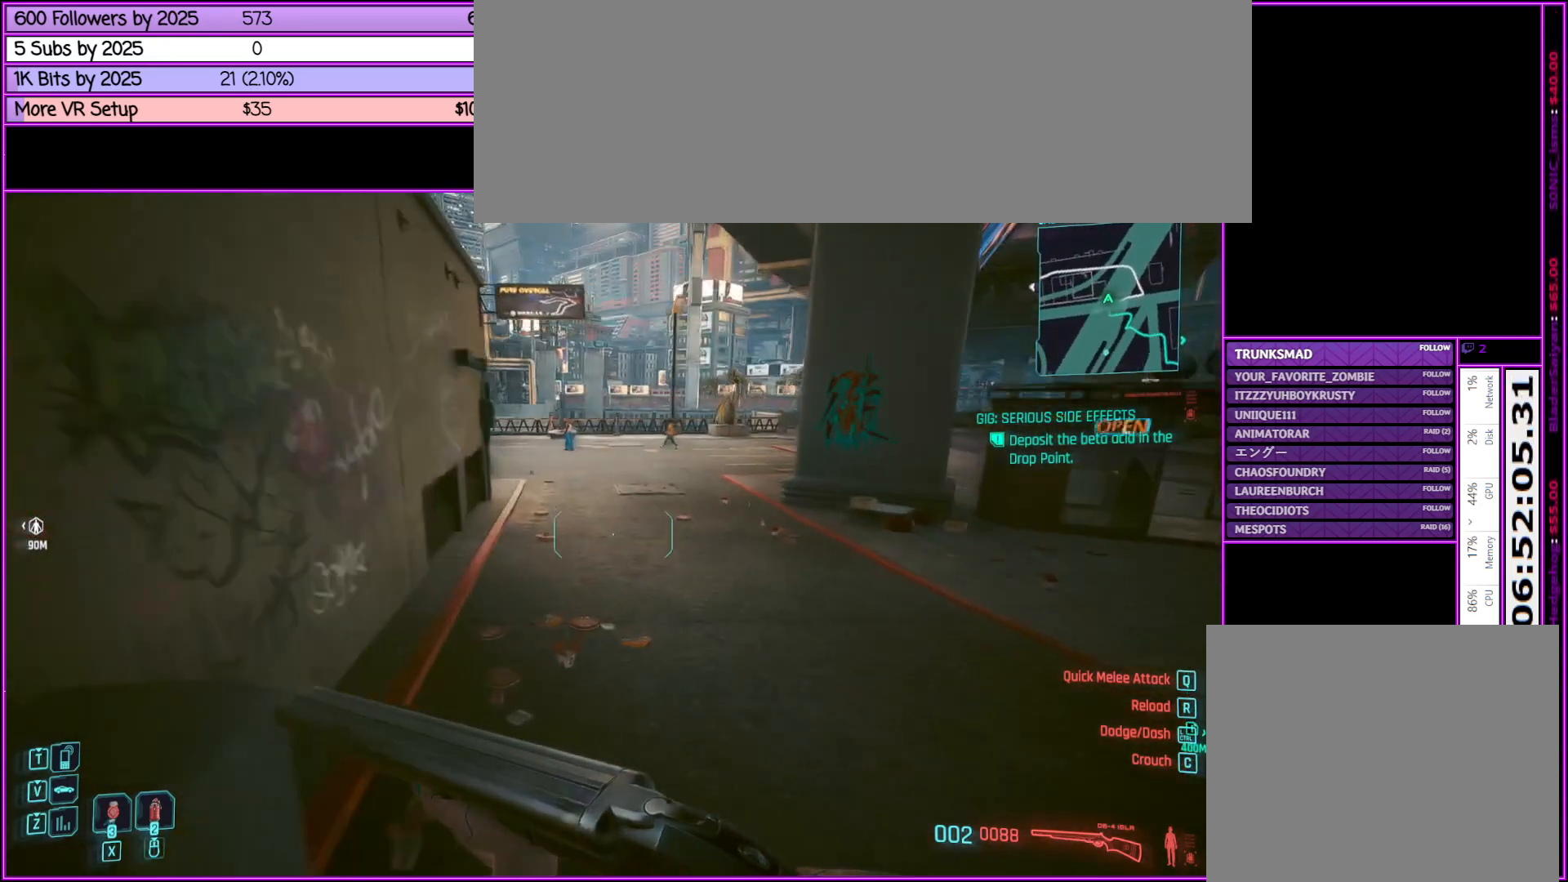
{"keys": ["shift_l", "w"], "mouse": [], "events": [[467, "space", "up"]]}
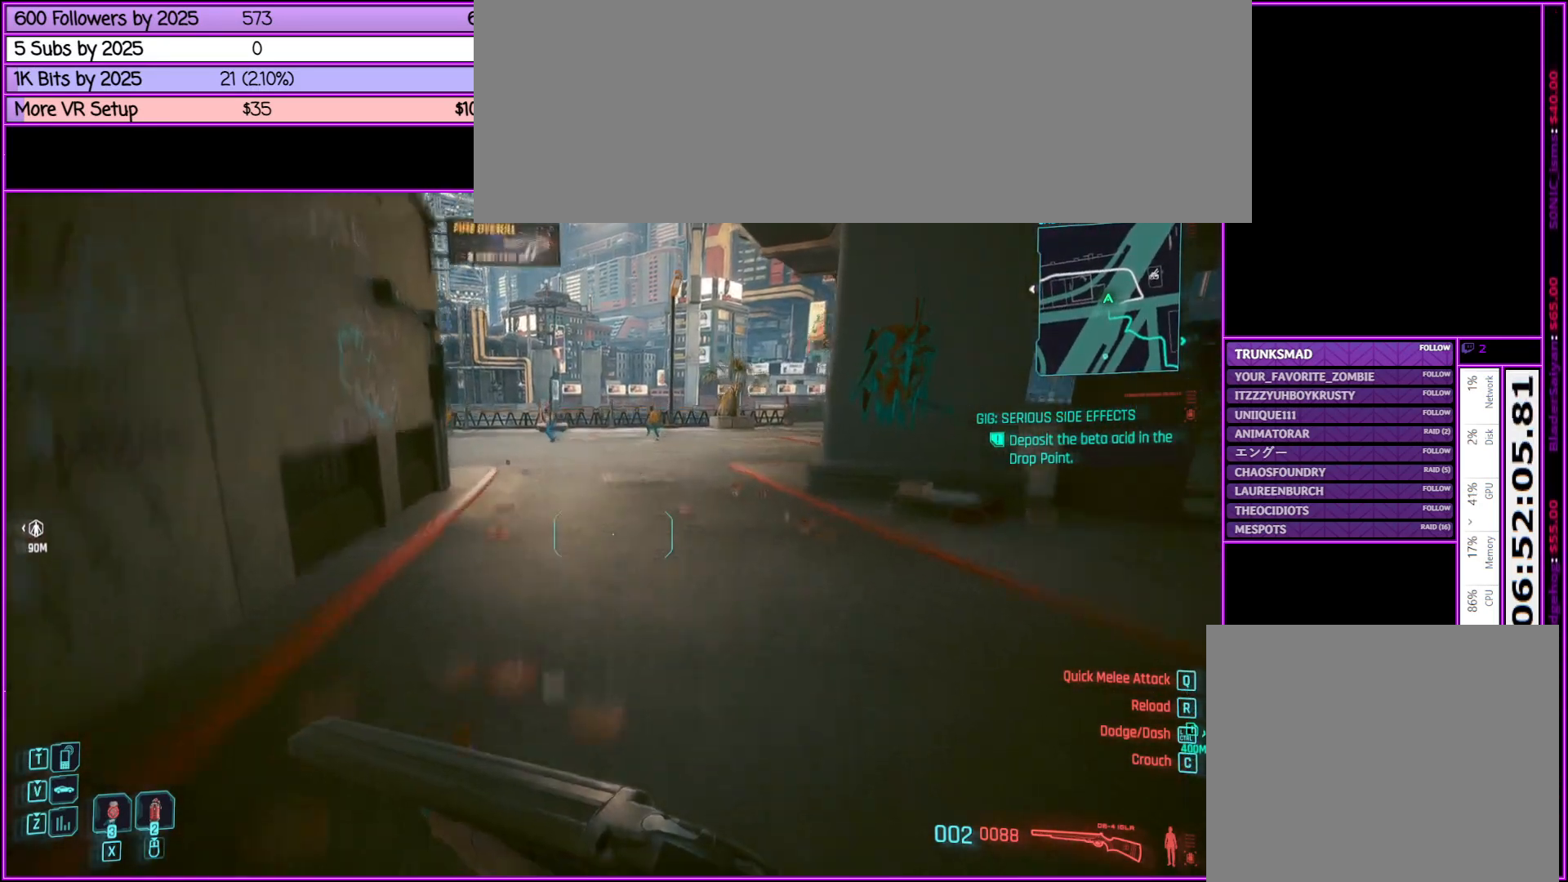
{"keys": ["shift_l", "w"], "mouse": [], "events": []}
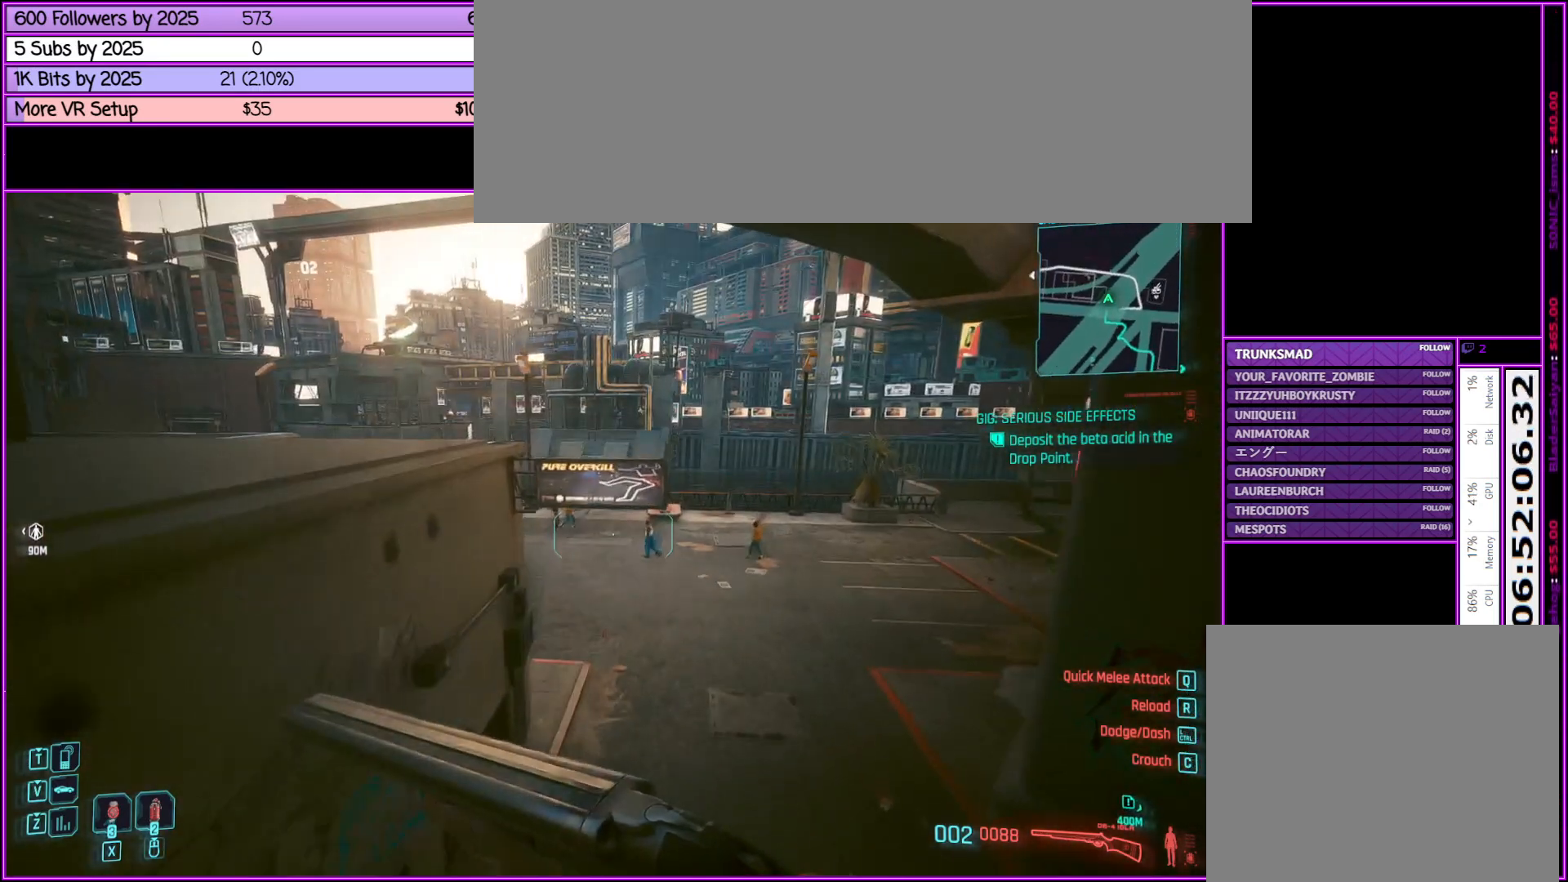
{"keys": ["shift_l", "space", "w"], "mouse": [], "events": [[167, "space", "down"]]}
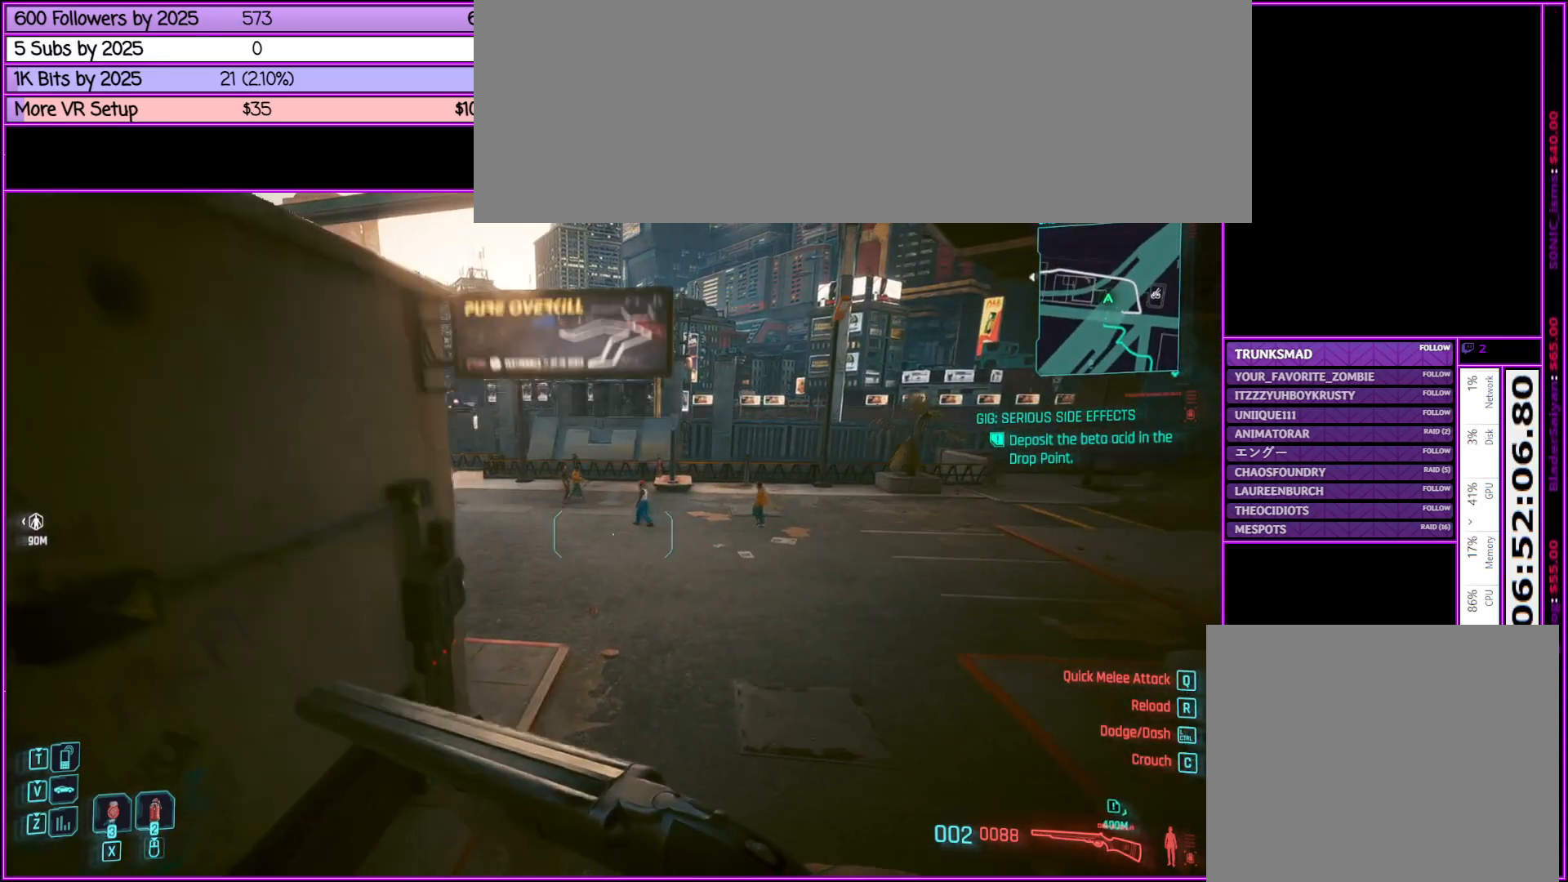
{"keys": ["shift_l", "space", "w"], "mouse": [], "events": []}
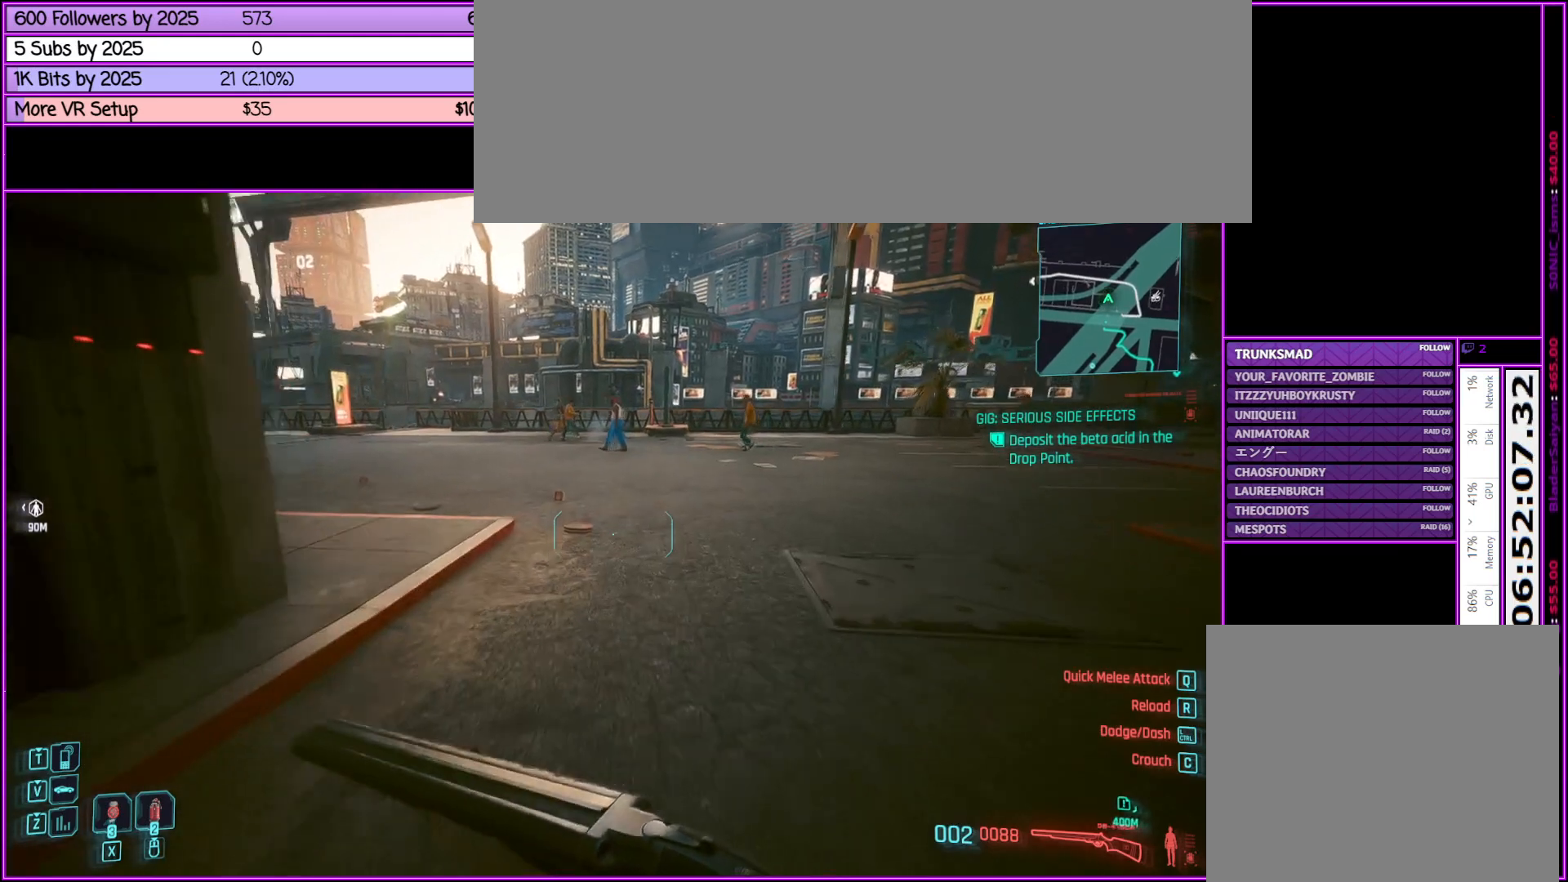
{"keys": ["shift_l", "w"], "mouse": [], "events": [[50, "space", "up"]]}